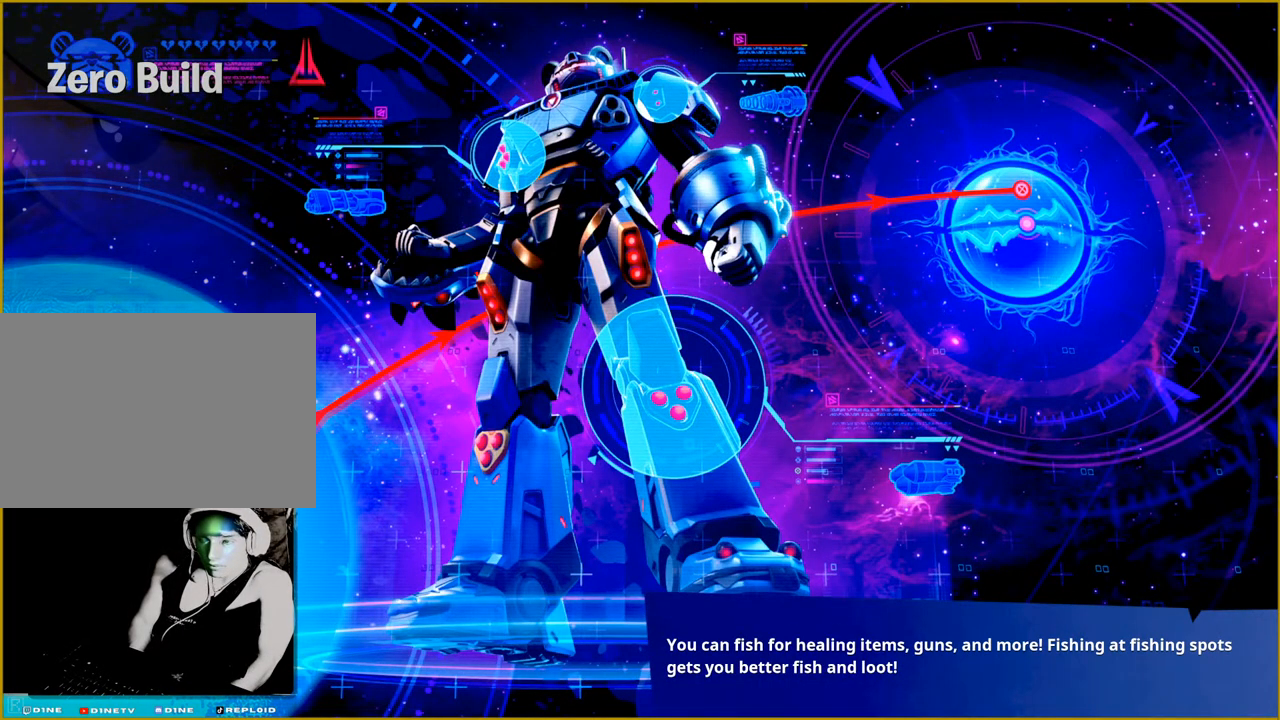
Gameplay with a controller (PlayStation layout); each line is a JSON object with the inputs held at the frame after it. "events" lists button and stick changes between this image and that frame as [ms after this image, input, new state], when the widget could be followed in between.
{"buttons": ["L1"], "left_stick": "center", "right_stick": "center", "events": []}
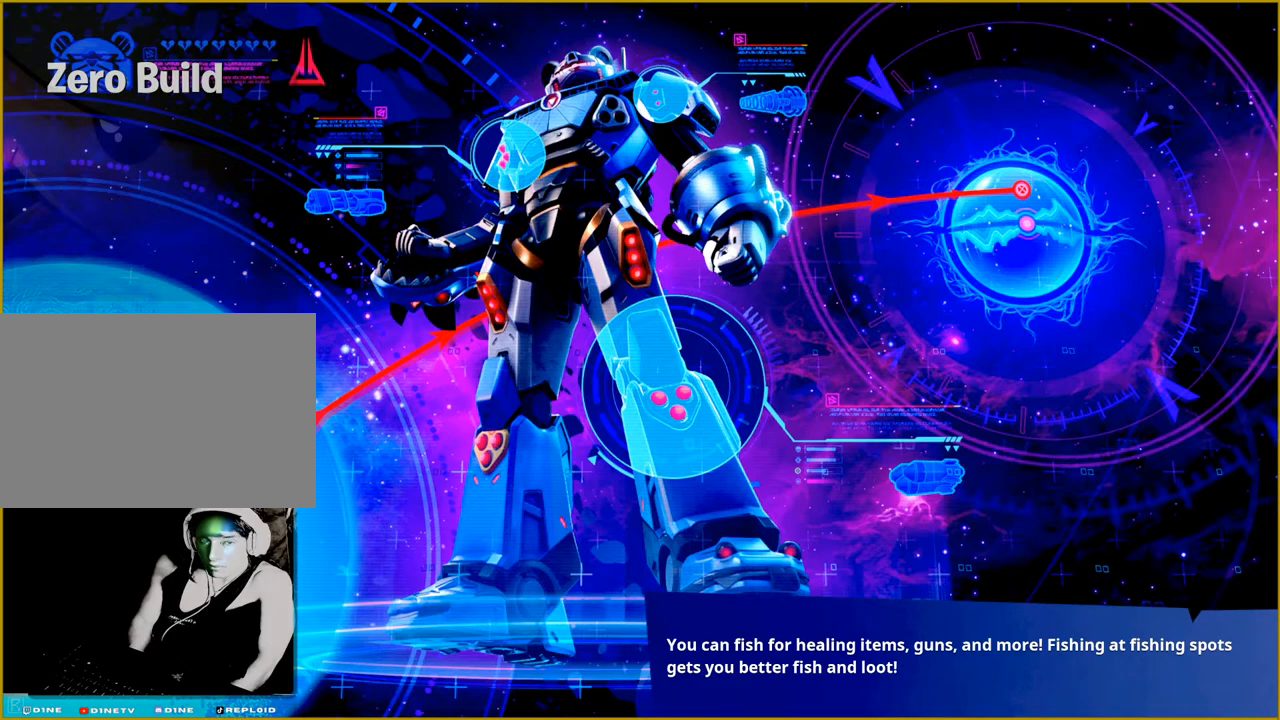
{"buttons": ["L1"], "left_stick": "center", "right_stick": "center", "events": []}
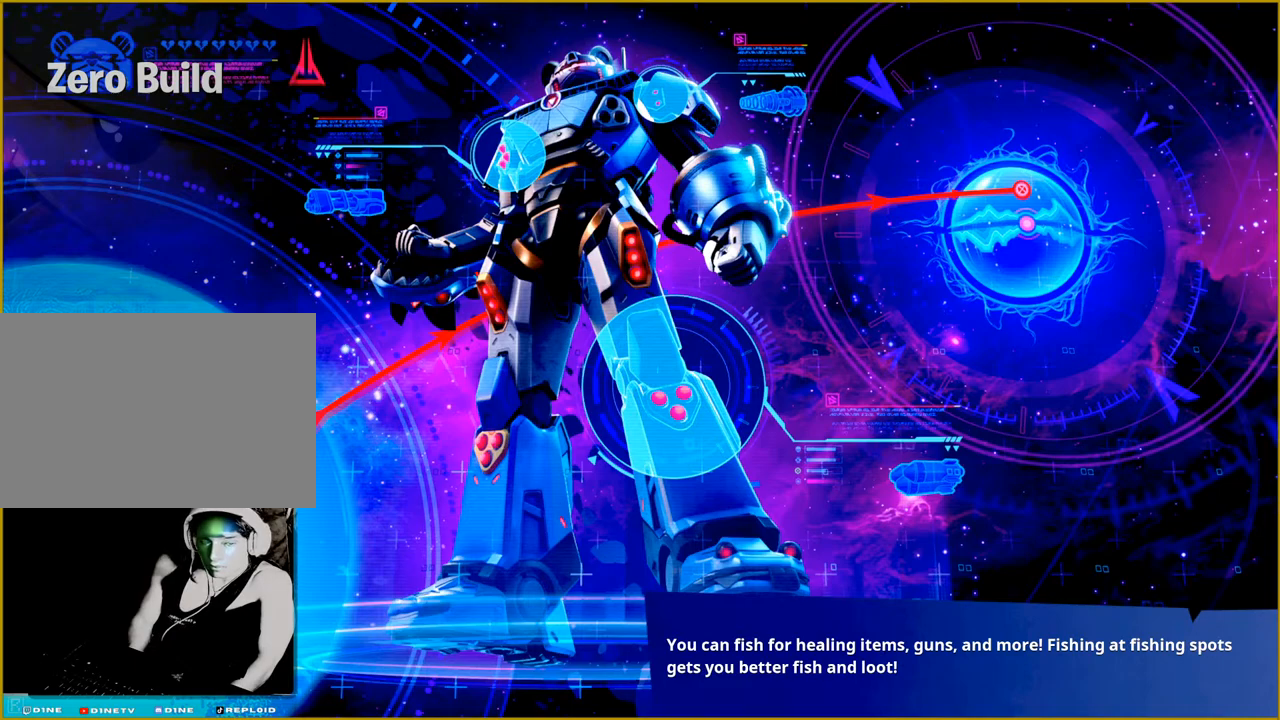
{"buttons": ["L1"], "left_stick": "center", "right_stick": "center", "events": []}
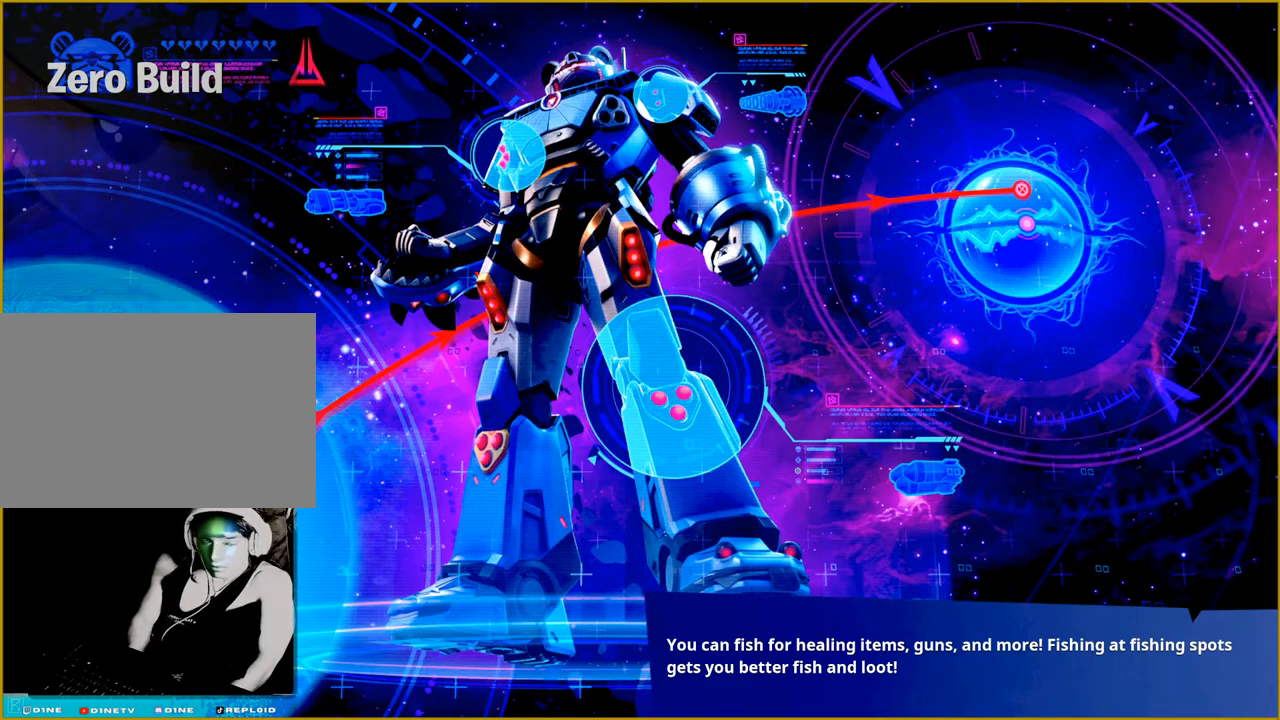
{"buttons": ["L1"], "left_stick": "center", "right_stick": "center", "events": []}
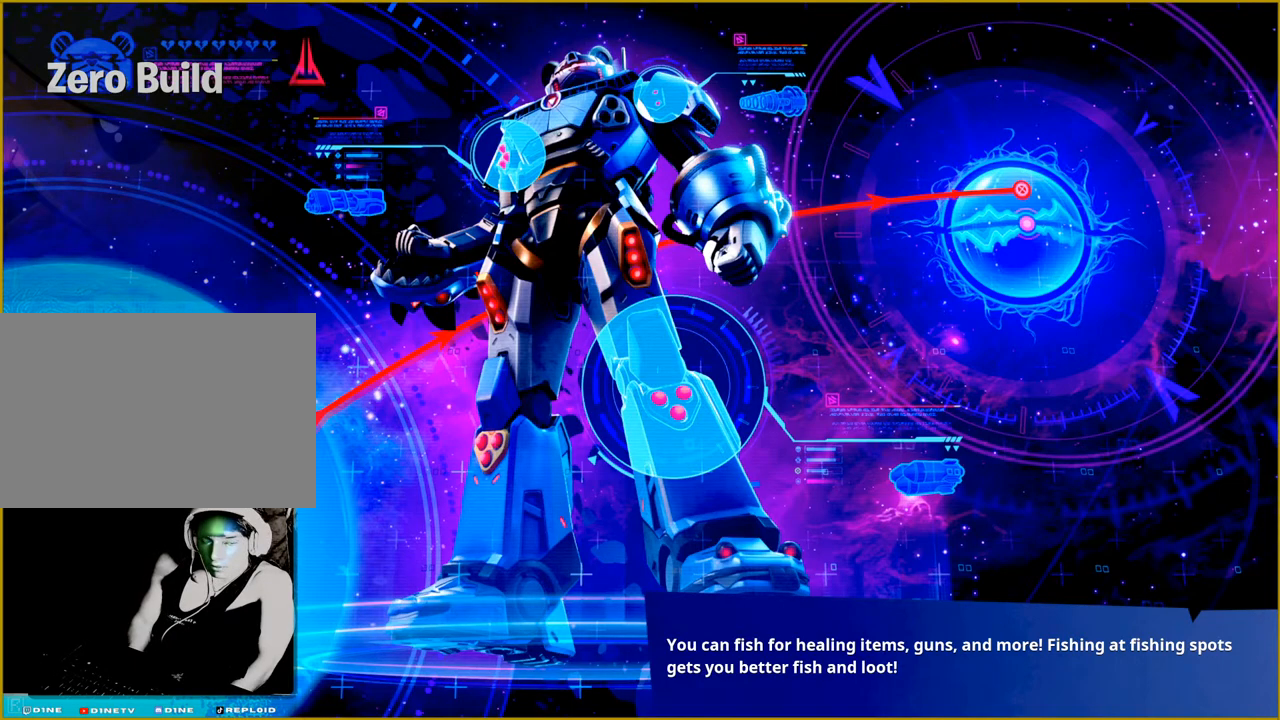
{"buttons": ["L1"], "left_stick": "center", "right_stick": "center", "events": []}
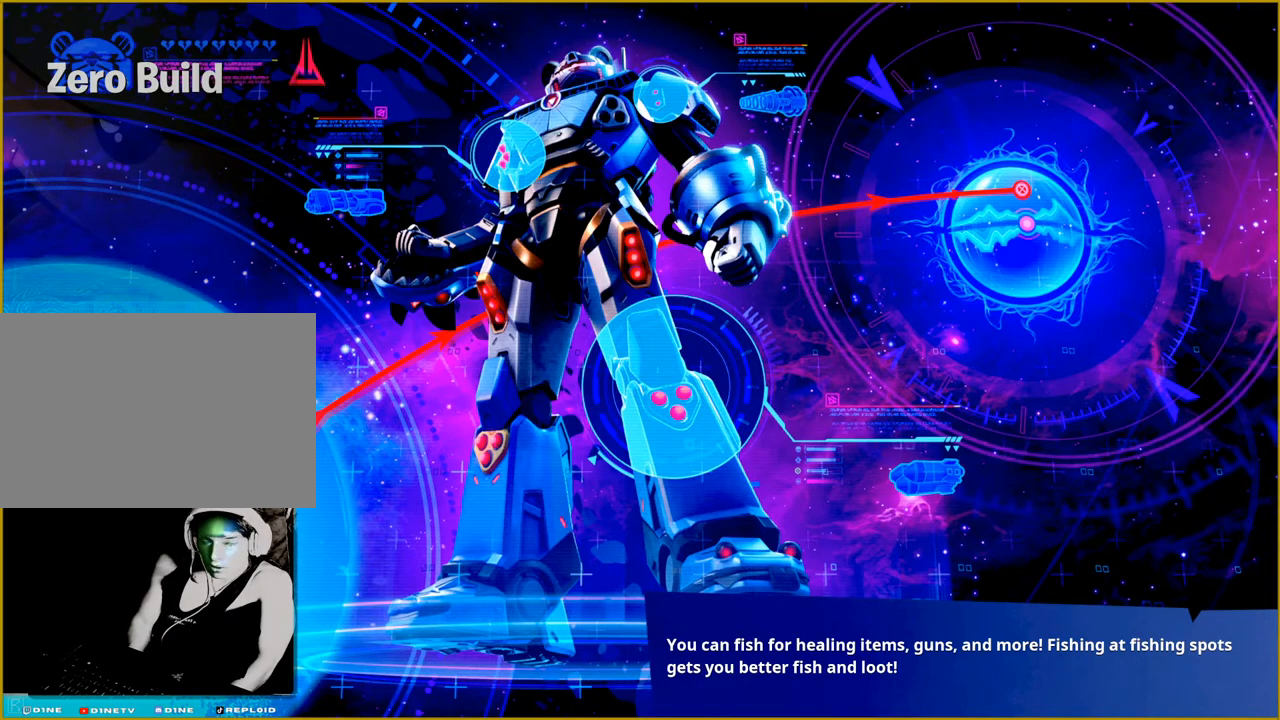
{"buttons": ["L1"], "left_stick": "center", "right_stick": "center", "events": []}
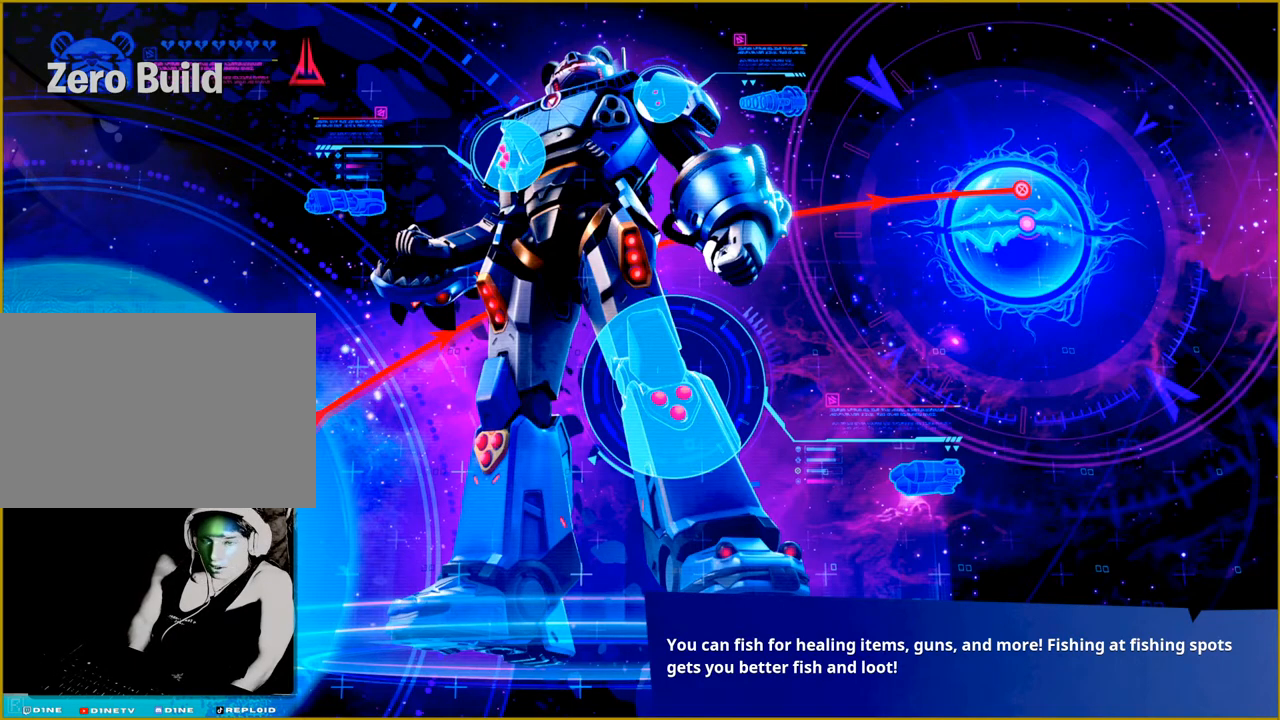
{"buttons": ["L1"], "left_stick": "center", "right_stick": "center", "events": []}
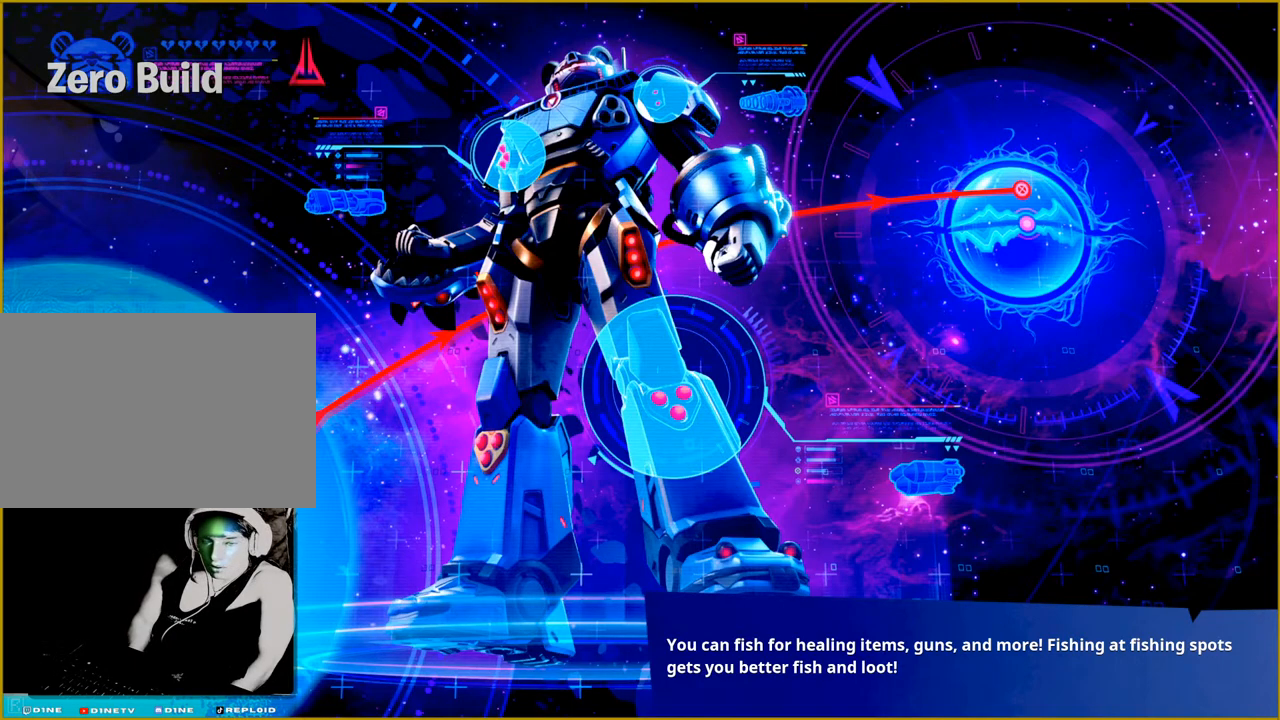
{"buttons": ["L1"], "left_stick": "center", "right_stick": "center", "events": []}
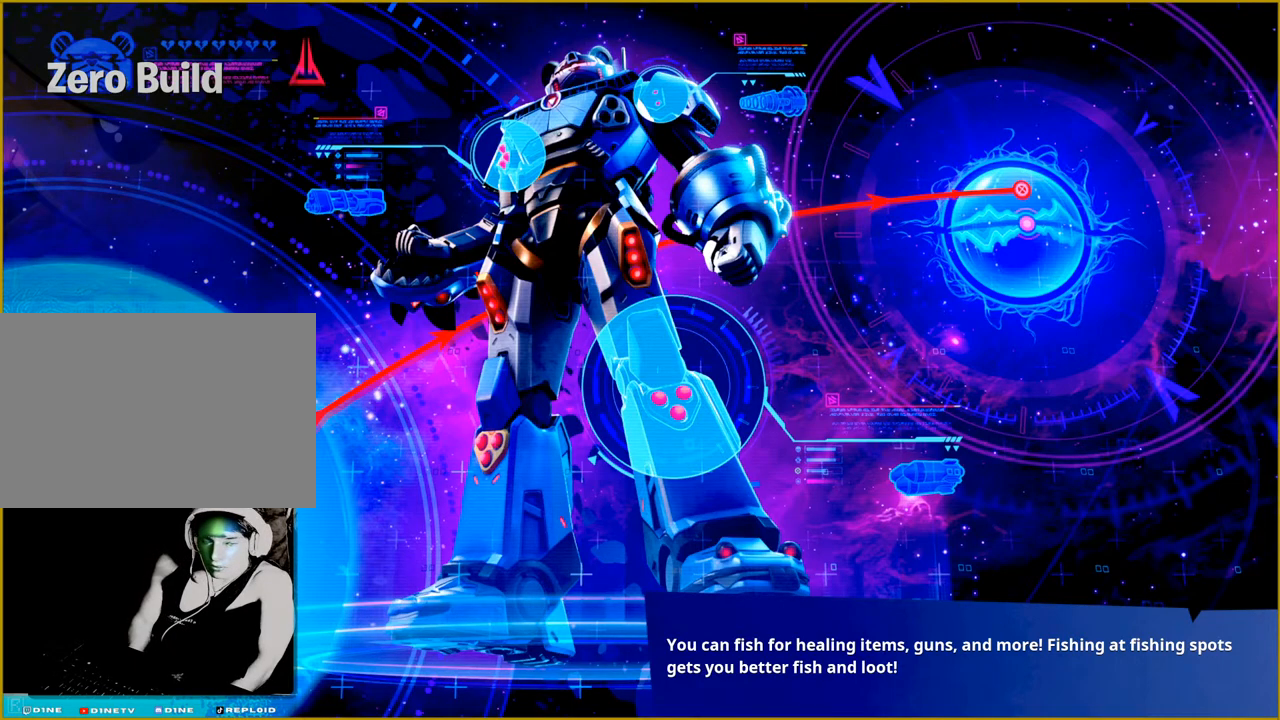
{"buttons": ["L1"], "left_stick": "center", "right_stick": "center", "events": []}
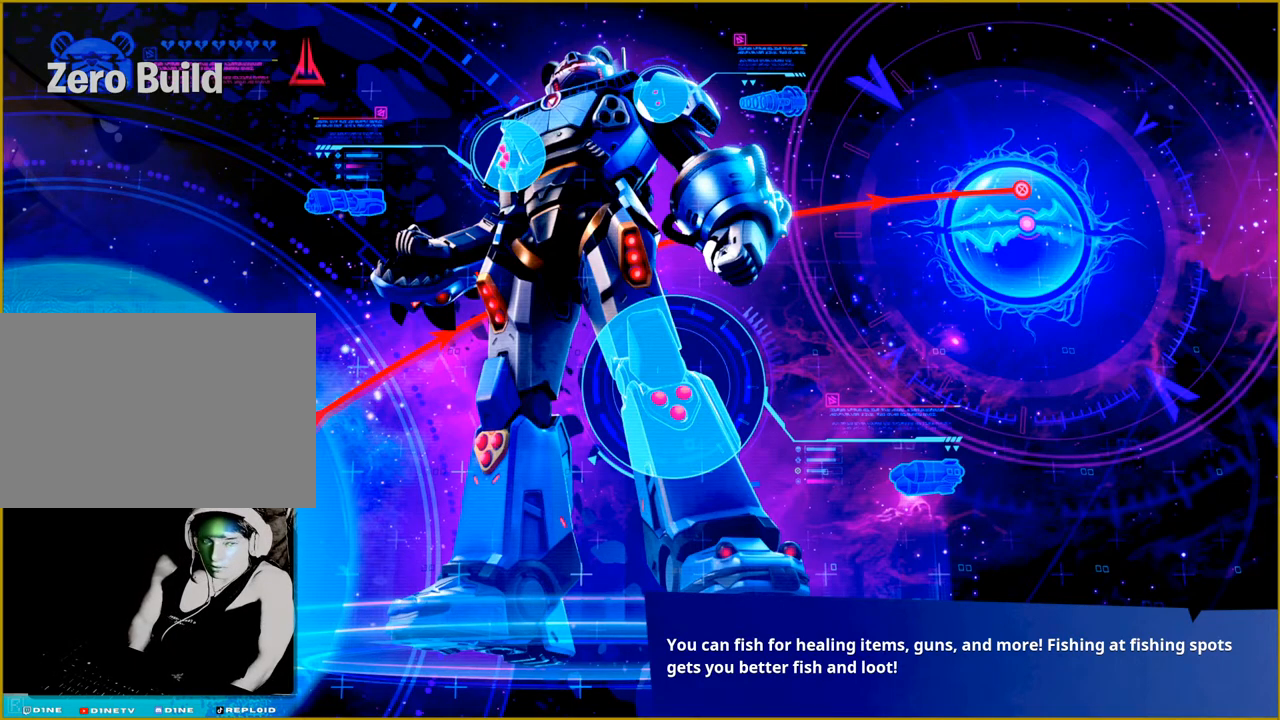
{"buttons": [], "left_stick": "center", "right_stick": "center", "events": [[50, "L1", "up"]]}
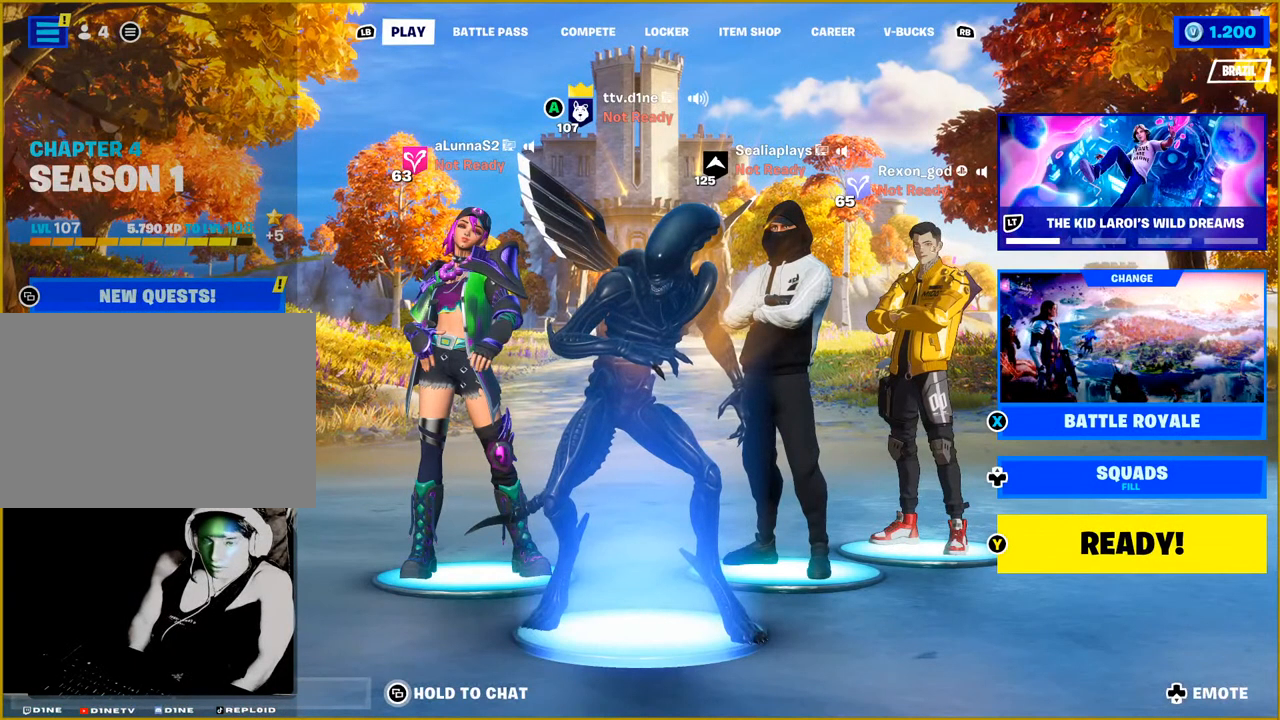
{"buttons": [], "left_stick": "center", "right_stick": "center", "events": []}
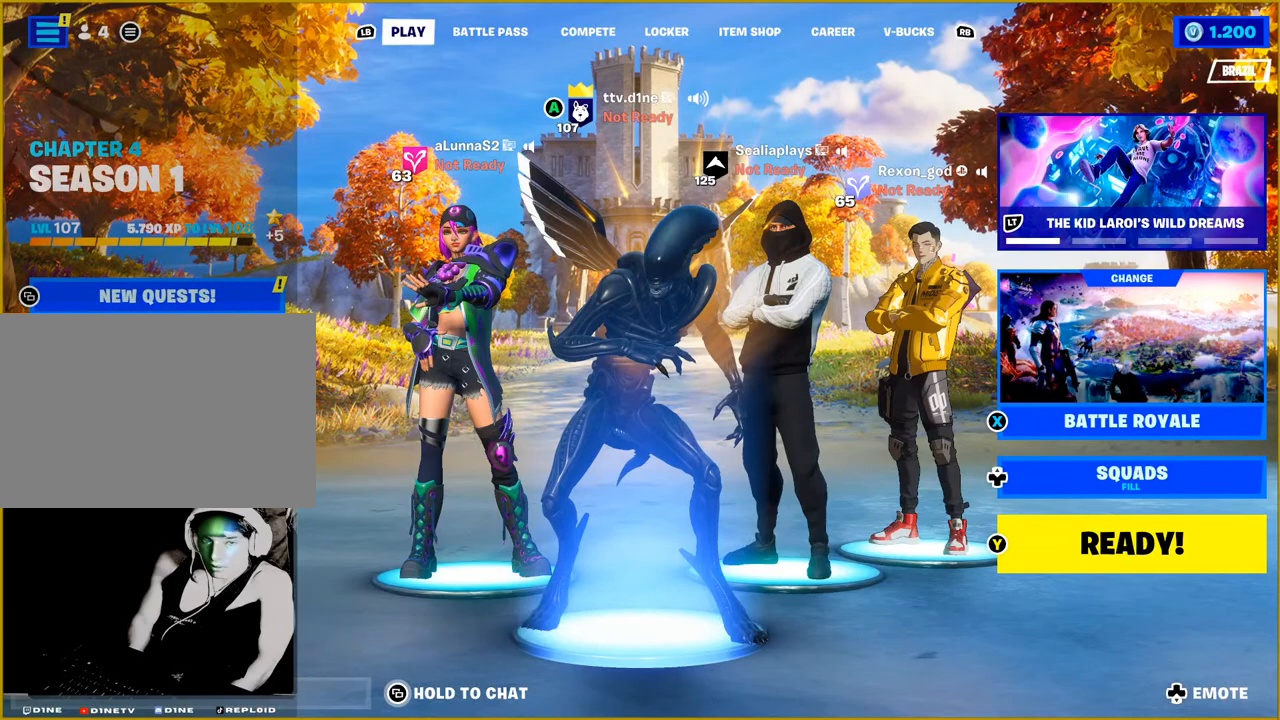
{"buttons": [], "left_stick": "center", "right_stick": "center", "events": [[133, "TRIANGLE", "down"], [233, "TRIANGLE", "up"]]}